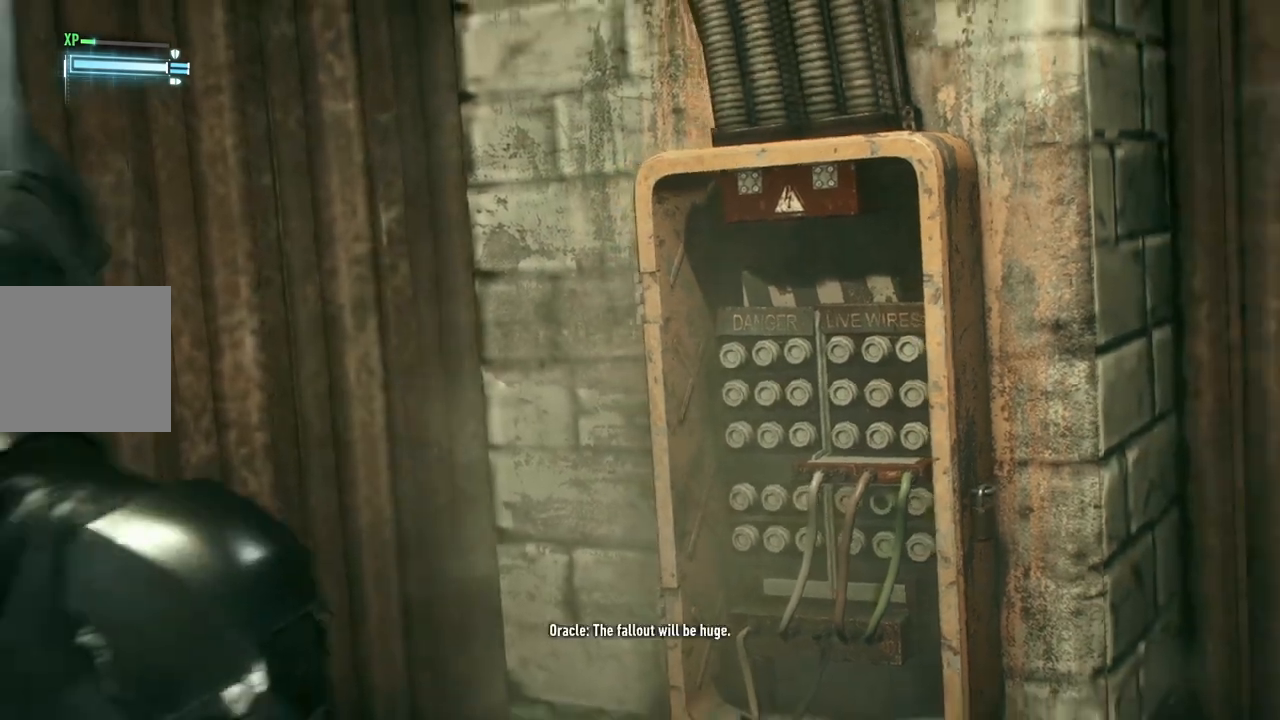
Gameplay with a controller (Xbox layout); each line is a JSON object with the inputs held at the frame after it. "events" lists button and stick changes between this image and that frame as [ms after this image, input, new state], when the widget could be followed in between. Not read: SHARE.
{"buttons": [], "left_stick": "right", "right_stick": "center", "events": [[150, "left_stick", "right"]]}
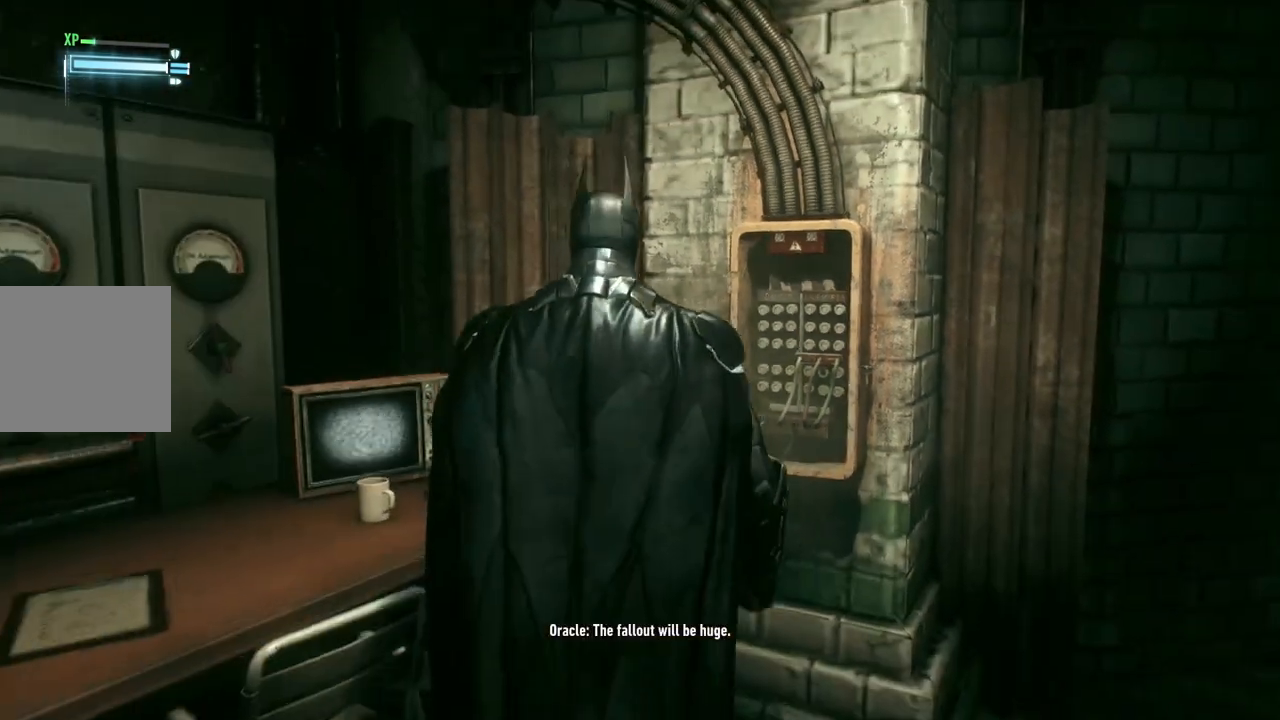
{"buttons": [], "left_stick": "down-left", "right_stick": "left", "events": [[117, "right_stick", "left"], [183, "left_stick", "down"], [333, "left_stick", "down-left"]]}
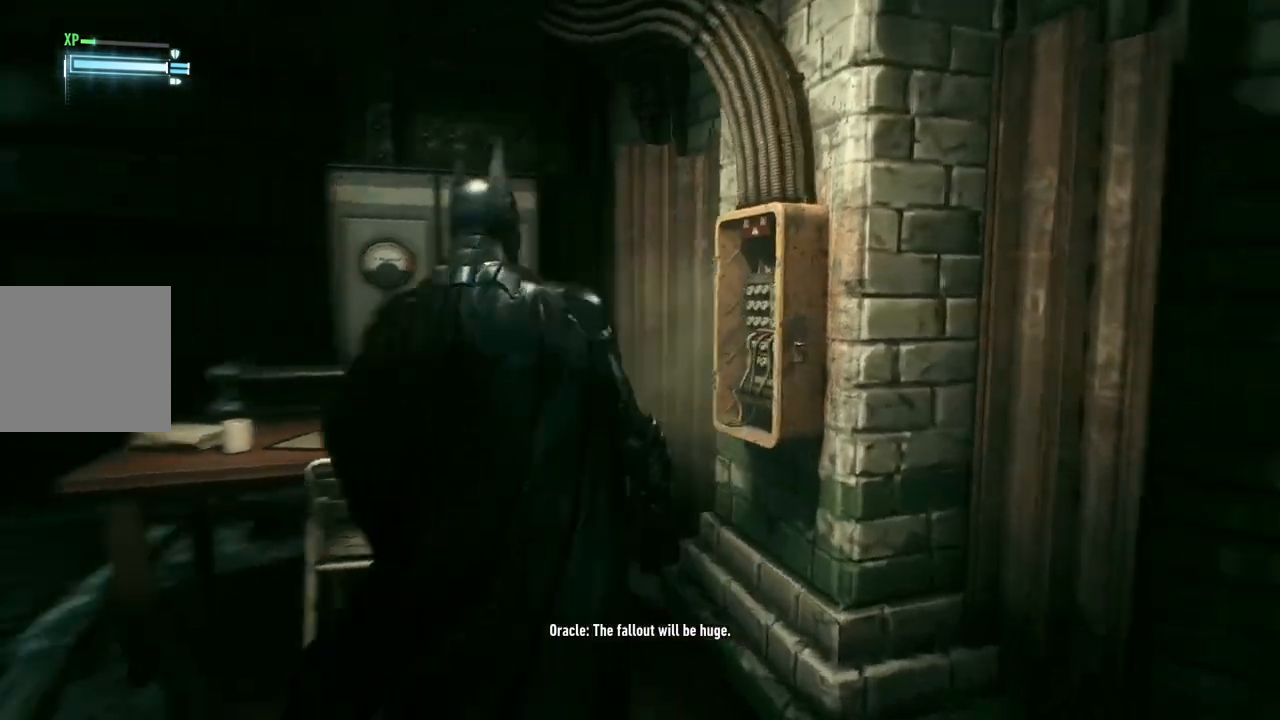
{"buttons": [], "left_stick": "left", "right_stick": "left", "events": [[100, "right_stick", "center"], [183, "left_stick", "left"], [350, "right_stick", "left"]]}
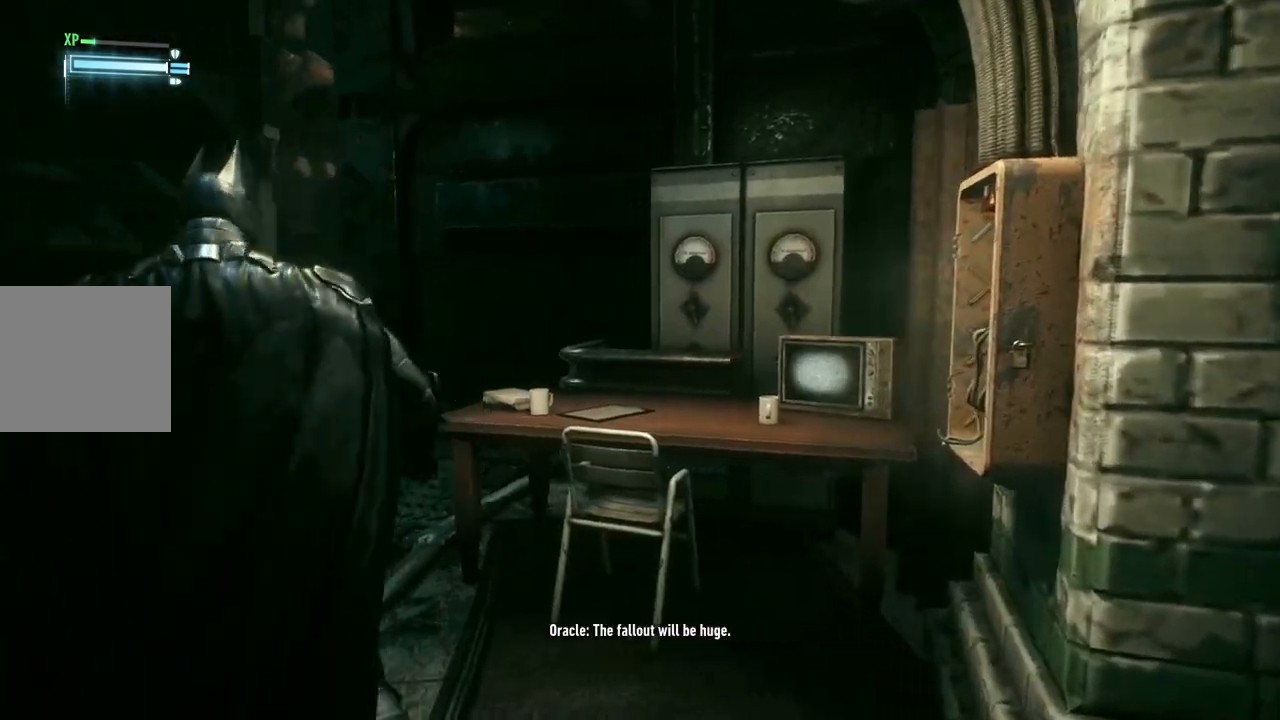
{"buttons": ["A"], "left_stick": "up-left", "right_stick": "center", "events": [[83, "right_stick", "center"], [167, "left_stick", "up-left"], [233, "A", "down"]]}
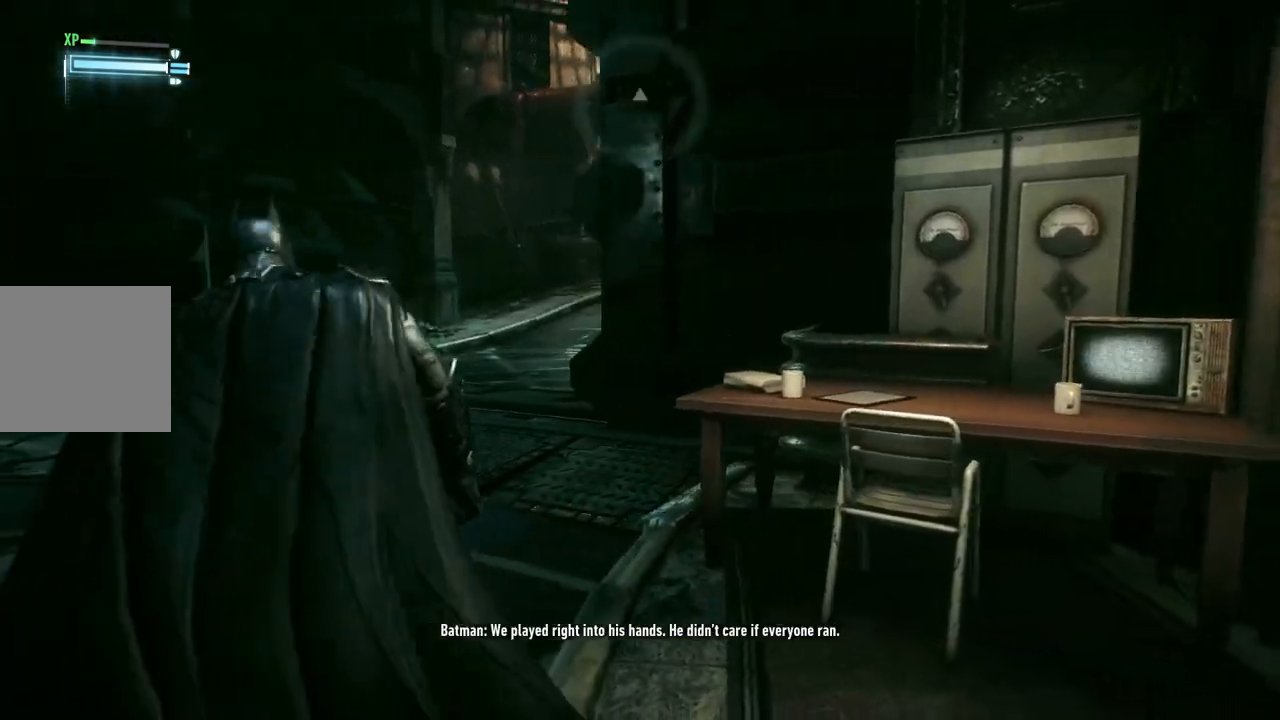
{"buttons": ["A"], "left_stick": "up-left", "right_stick": "center", "events": []}
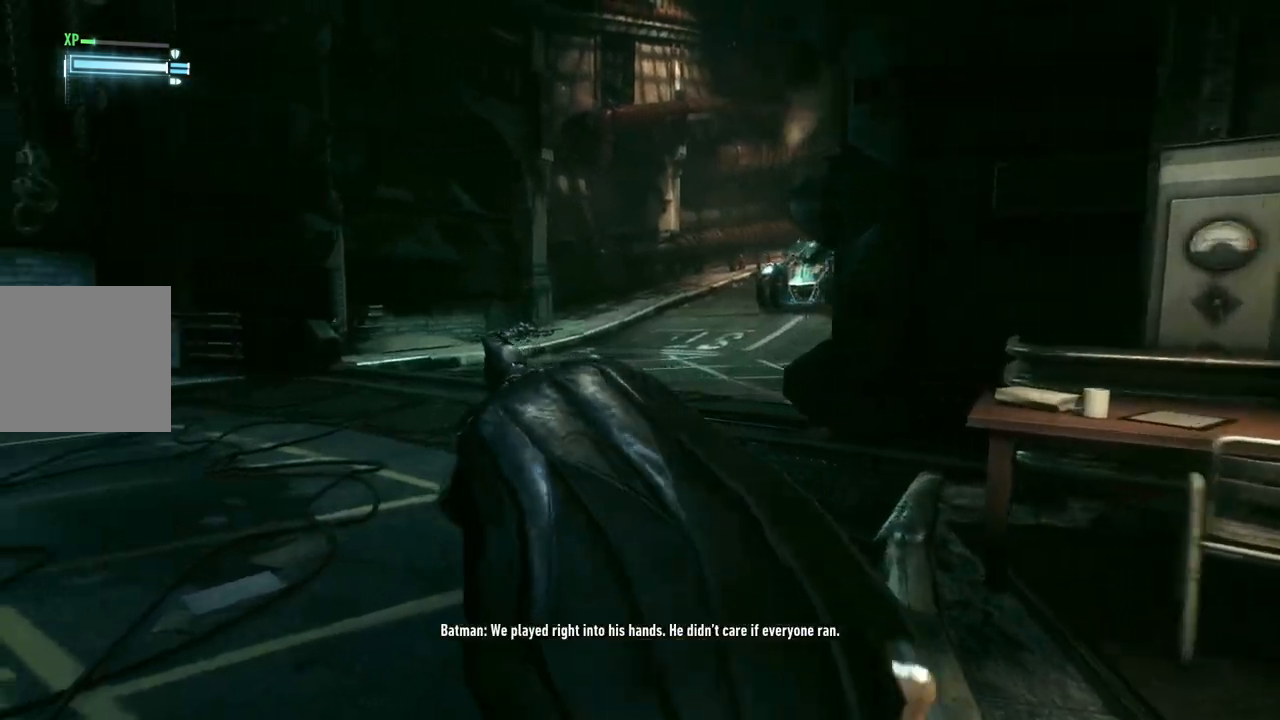
{"buttons": ["A"], "left_stick": "up", "right_stick": "center", "events": [[50, "right_stick", "right"], [250, "left_stick", "up"], [283, "right_stick", "center"]]}
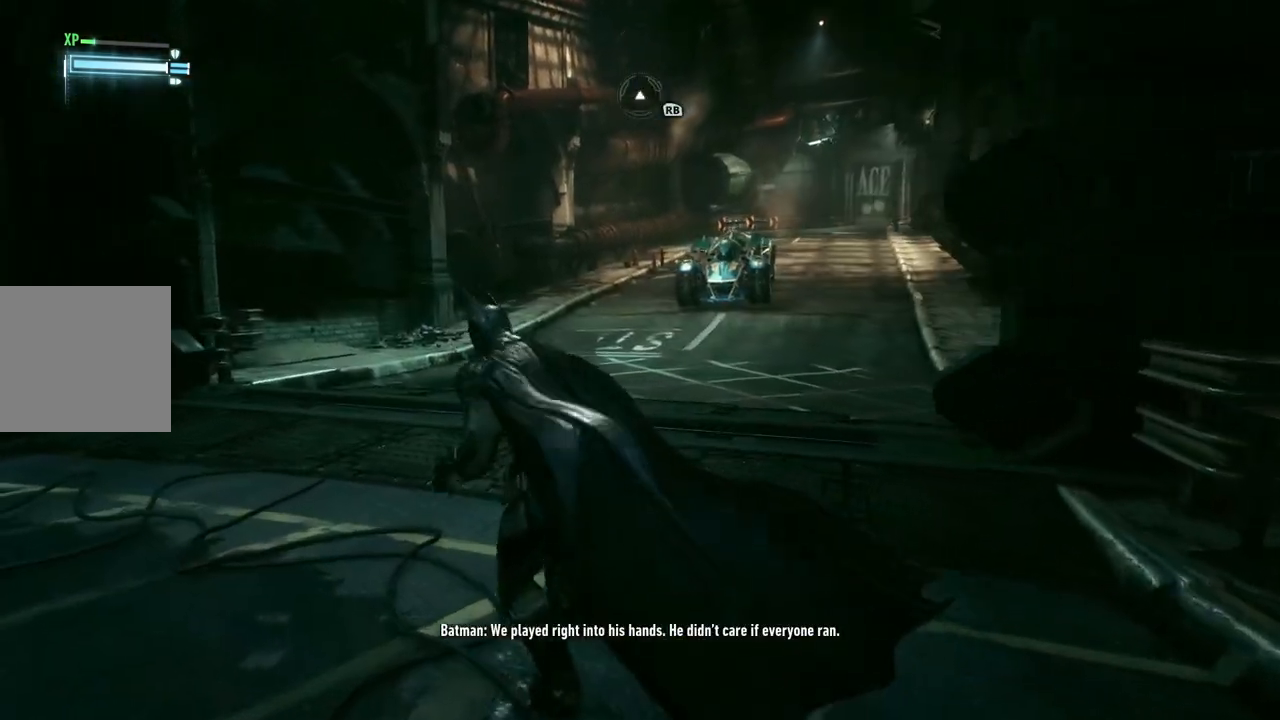
{"buttons": ["A"], "left_stick": "up", "right_stick": "center", "events": [[283, "L1", "down"], [433, "L1", "up"]]}
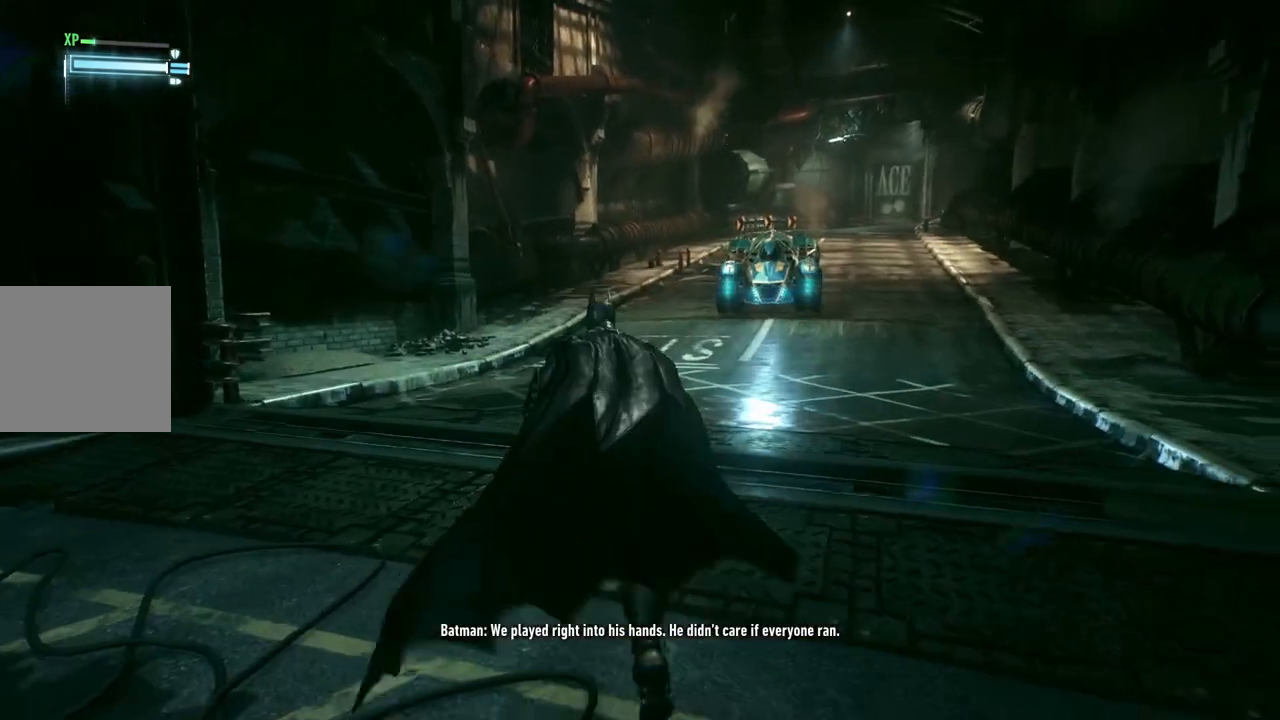
{"buttons": ["A"], "left_stick": "up-right", "right_stick": "center", "events": [[267, "left_stick", "up-right"]]}
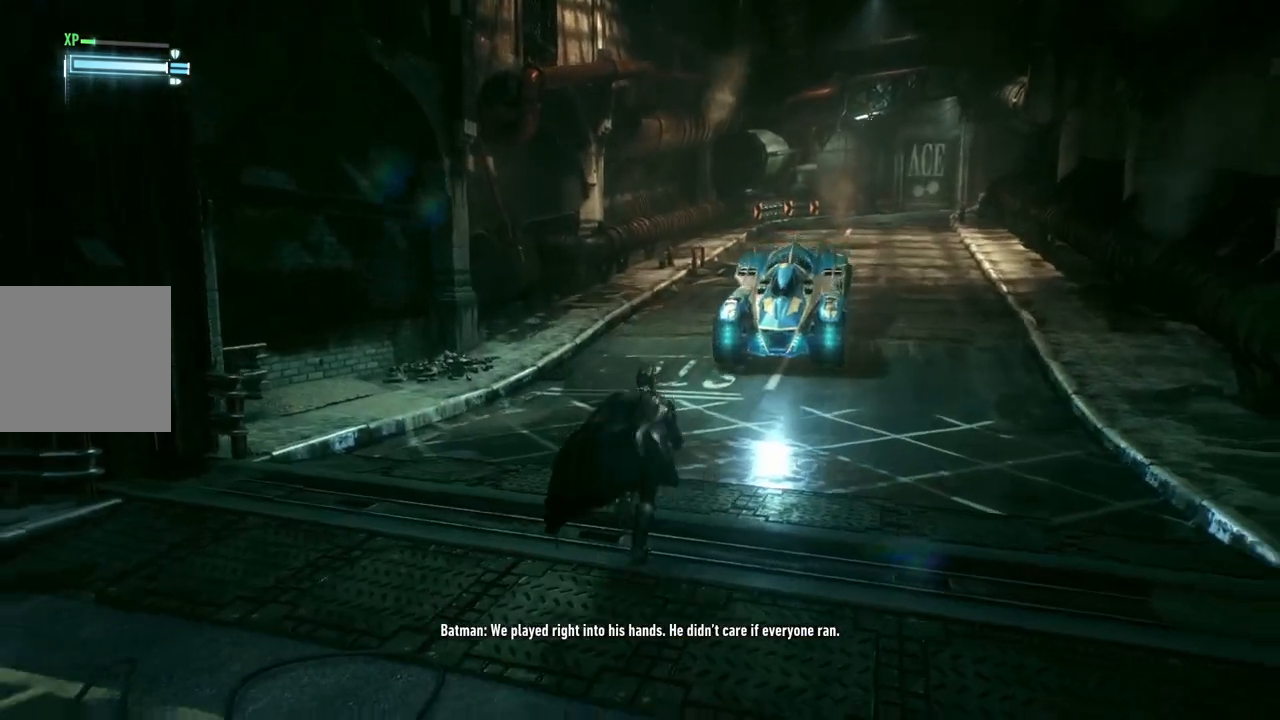
{"buttons": [], "left_stick": "center", "right_stick": "center", "events": [[300, "left_stick", "center"], [383, "A", "up"]]}
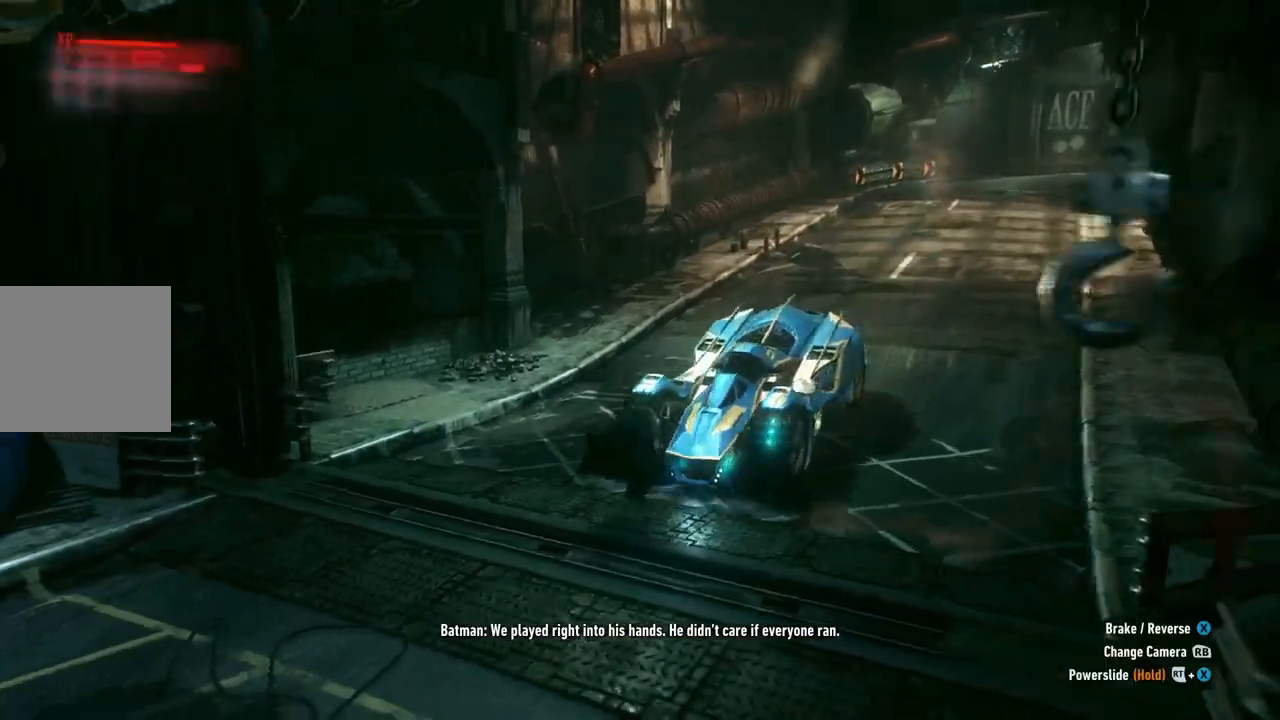
{"buttons": [], "left_stick": "up-left", "right_stick": "left", "events": [[50, "left_stick", "down-left"], [150, "right_stick", "left"], [367, "left_stick", "up-left"]]}
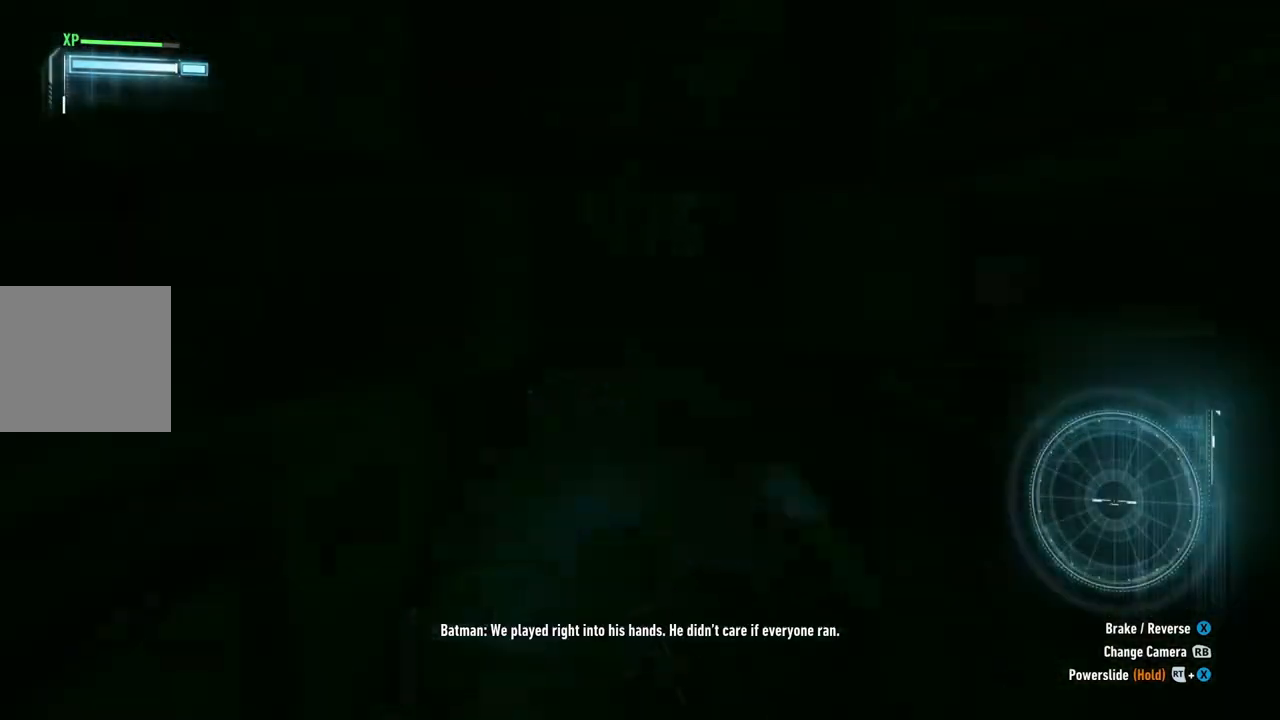
{"buttons": [], "left_stick": "up", "right_stick": "center", "events": [[150, "left_stick", "up"], [383, "right_stick", "center"]]}
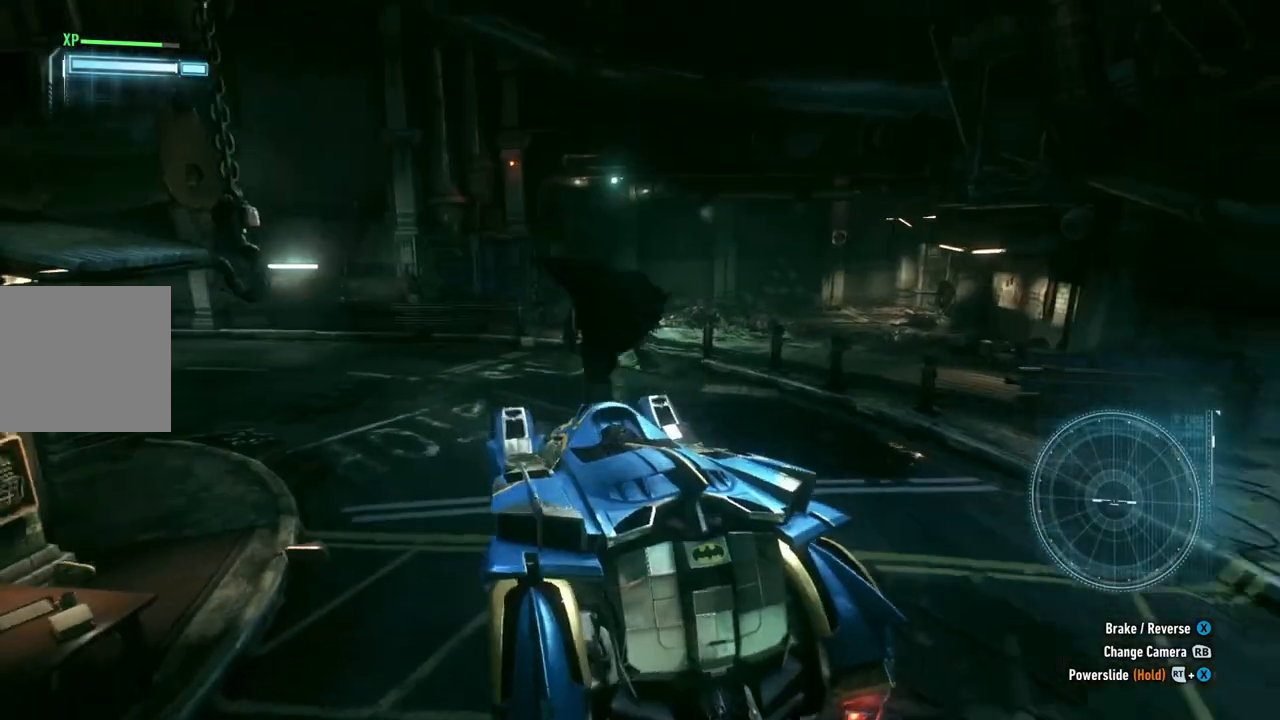
{"buttons": [], "left_stick": "up-left", "right_stick": "center", "events": [[317, "left_stick", "up-left"]]}
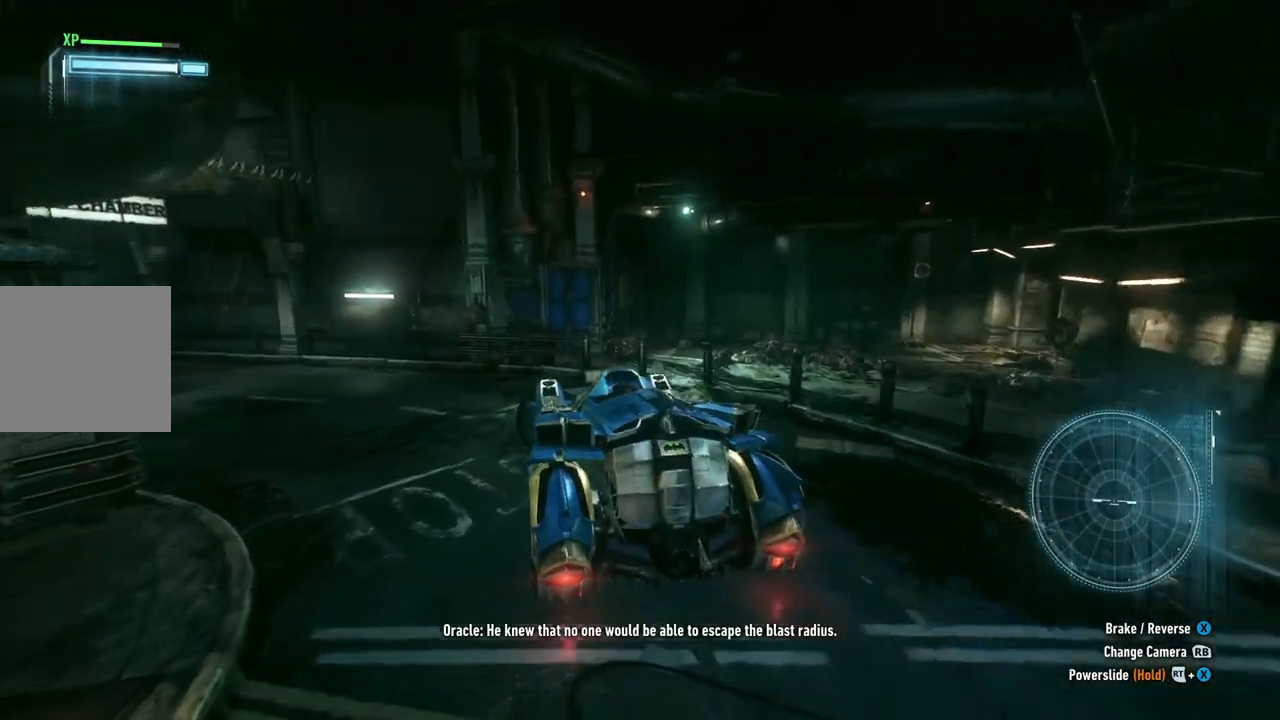
{"buttons": [], "left_stick": "up-left", "right_stick": "center", "events": [[67, "left_stick", "center"], [117, "left_stick", "left"], [183, "right_stick", "left"], [317, "left_stick", "up-left"], [500, "right_stick", "center"]]}
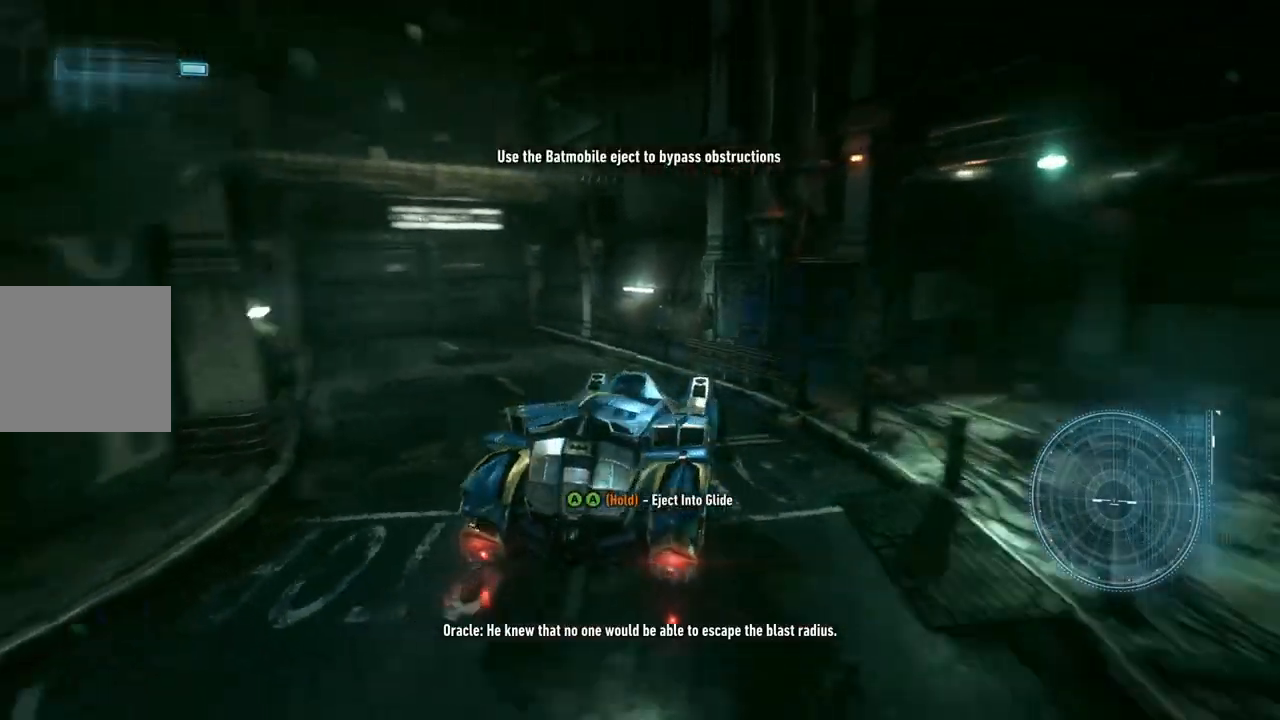
{"buttons": ["L2"], "left_stick": "down-left", "right_stick": "center", "events": [[217, "left_stick", "left"], [400, "left_stick", "down-left"], [483, "L2", "down"]]}
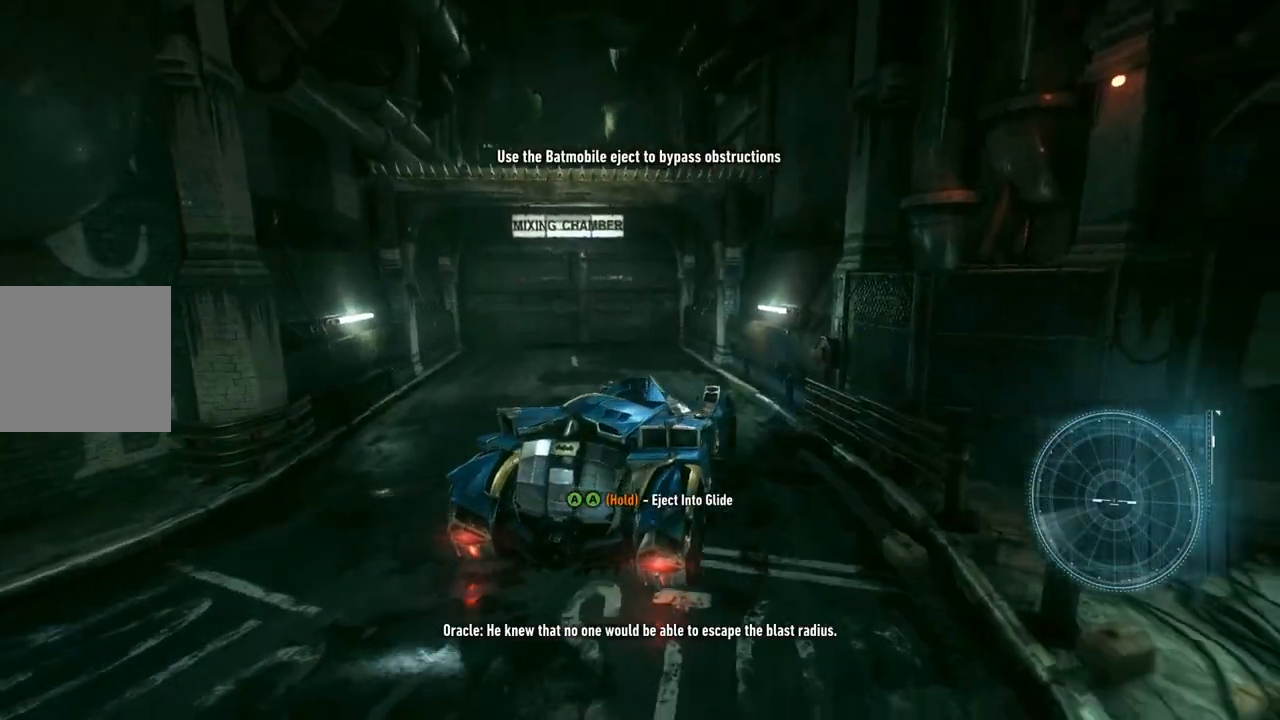
{"buttons": ["L2"], "left_stick": "down", "right_stick": "center", "events": [[50, "left_stick", "down"]]}
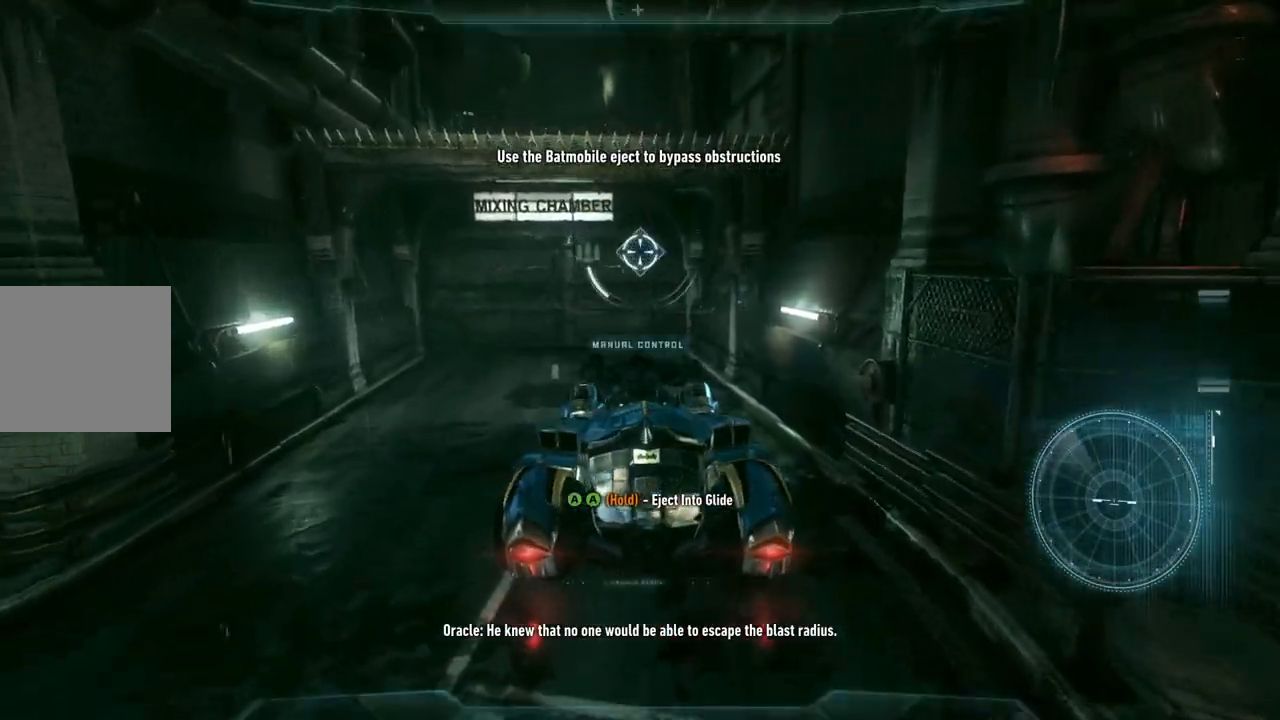
{"buttons": [], "left_stick": "center", "right_stick": "right", "events": [[150, "right_stick", "up"], [433, "L2", "up"], [433, "right_stick", "right"], [483, "left_stick", "center"]]}
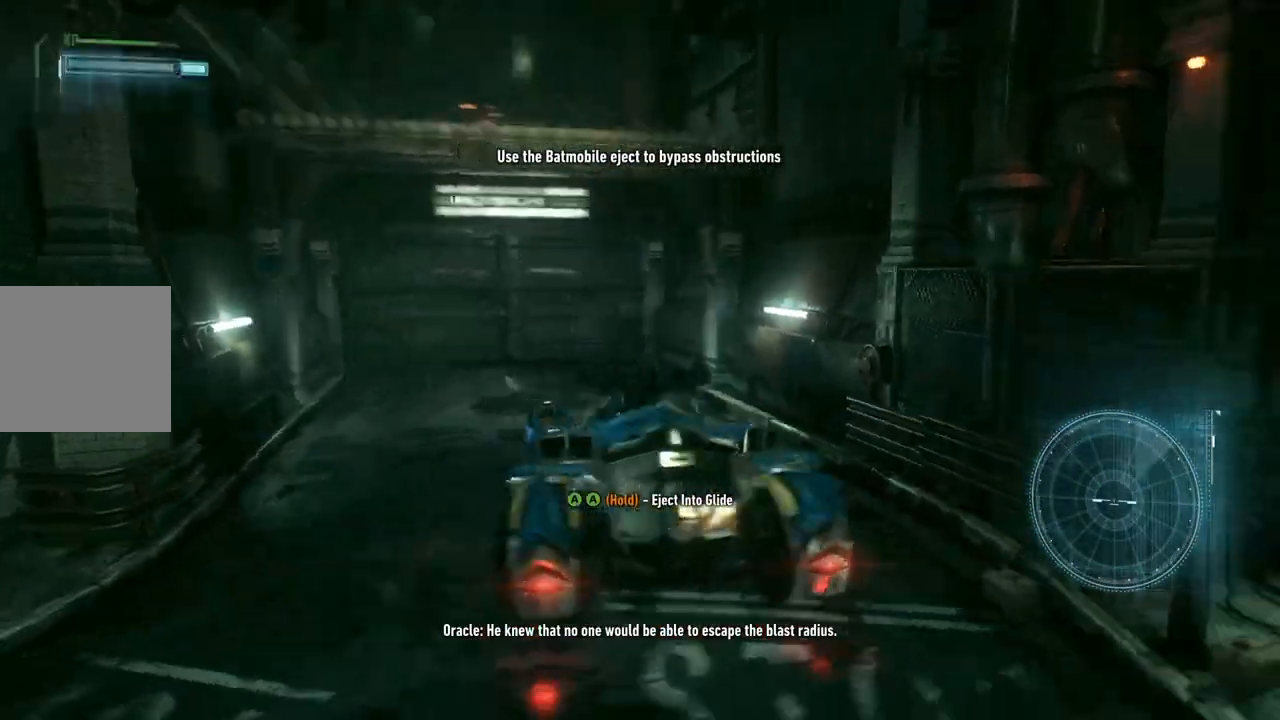
{"buttons": [], "left_stick": "center", "right_stick": "right", "events": []}
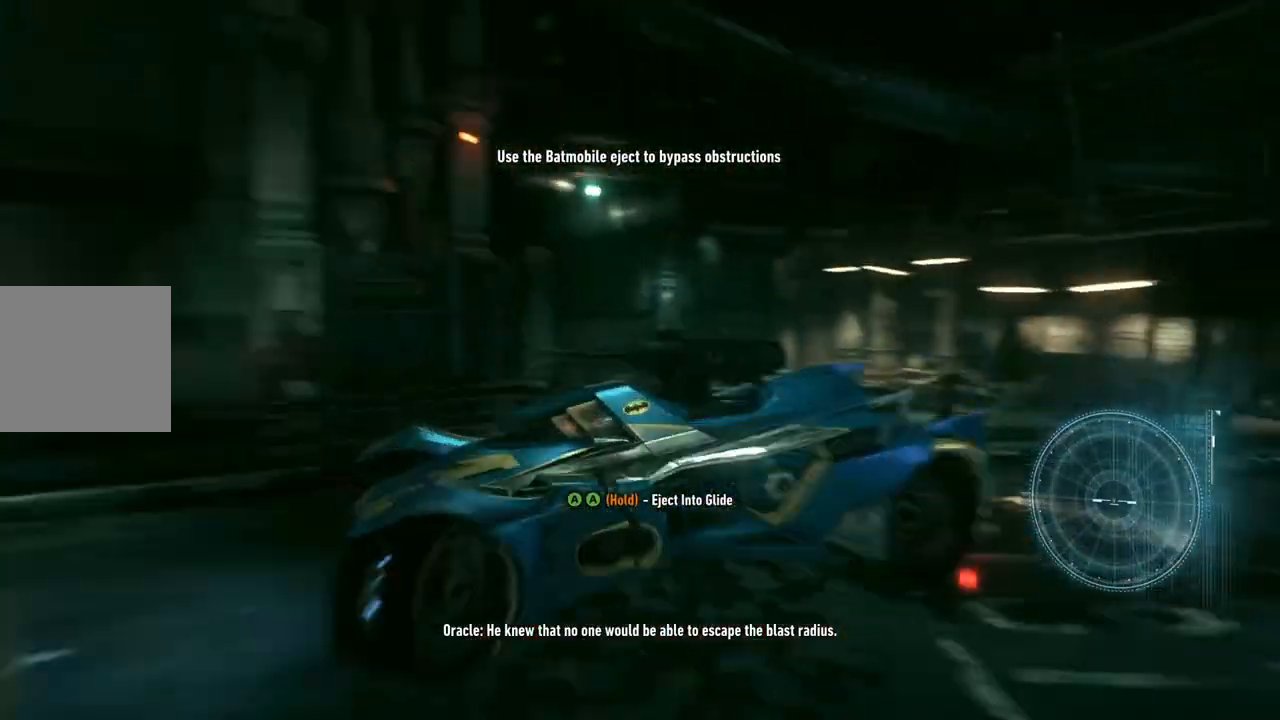
{"buttons": ["DPAD_UP"], "left_stick": "center", "right_stick": "center", "events": [[50, "right_stick", "center"], [483, "DPAD_UP", "down"]]}
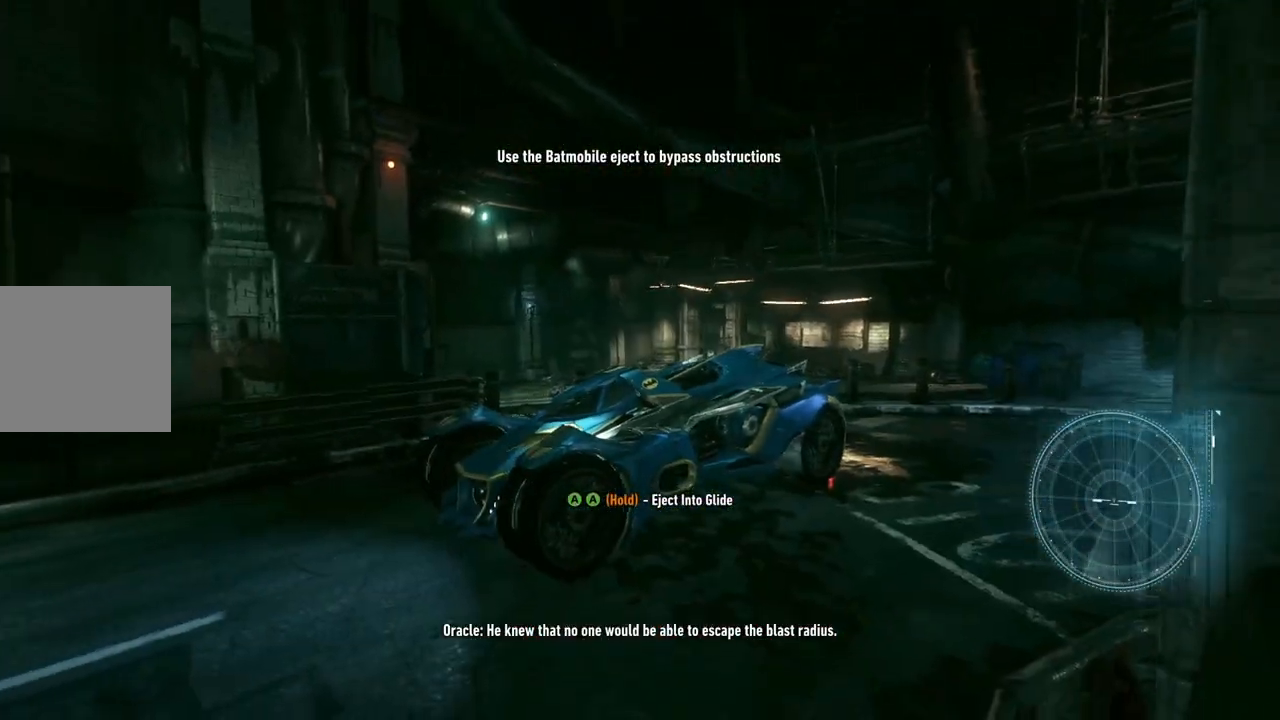
{"buttons": [], "left_stick": "center", "right_stick": "center", "events": [[100, "DPAD_UP", "up"]]}
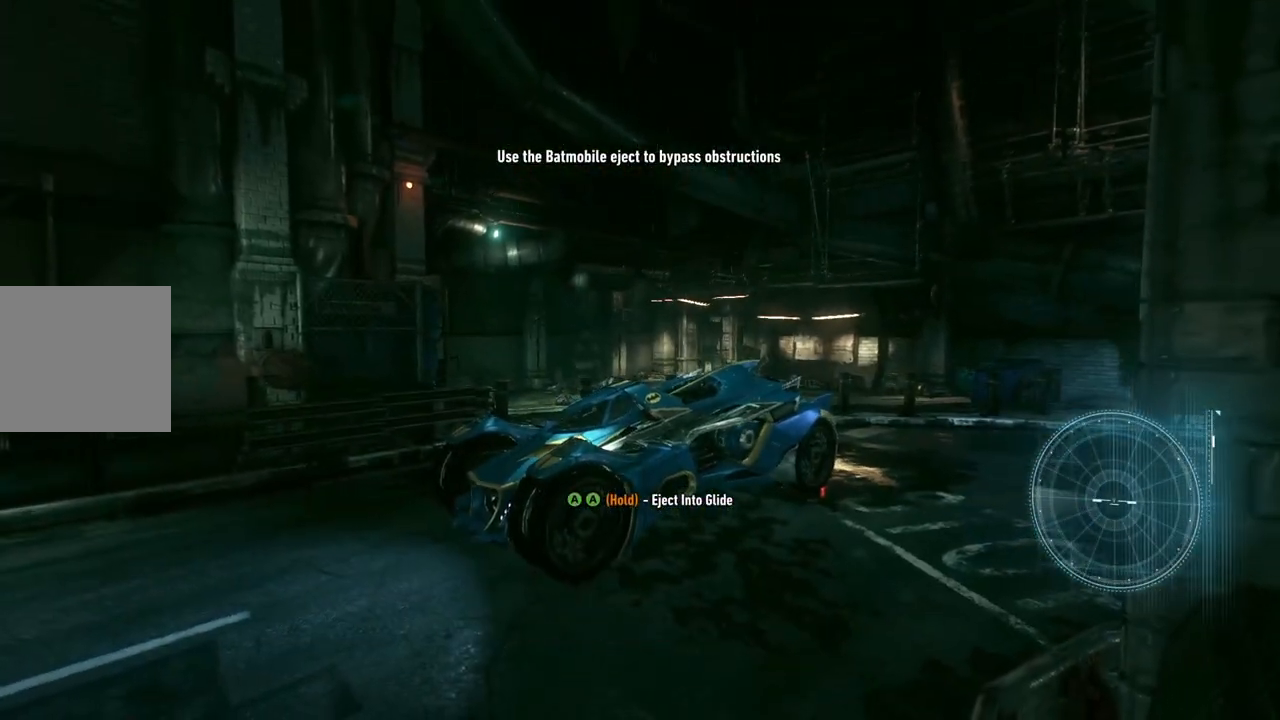
{"buttons": [], "left_stick": "center", "right_stick": "left", "events": [[50, "right_stick", "left"]]}
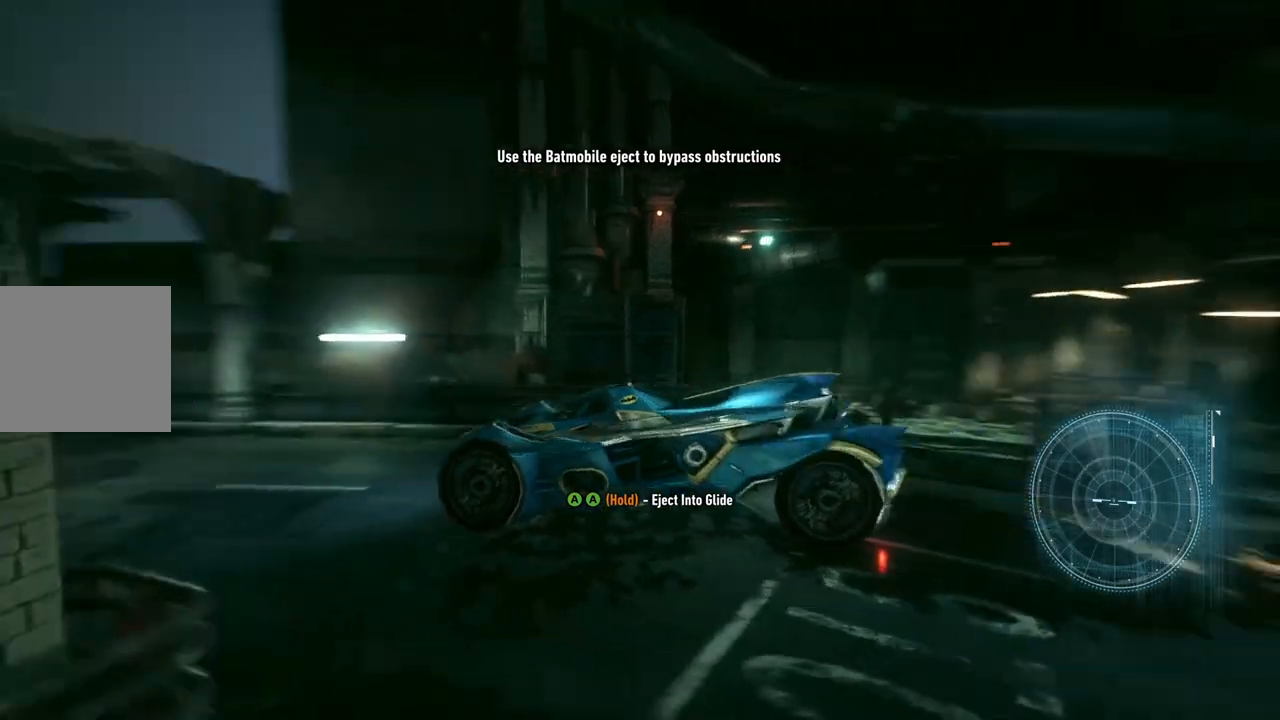
{"buttons": ["A"], "left_stick": "center", "right_stick": "center", "events": [[333, "right_stick", "center"], [467, "A", "down"]]}
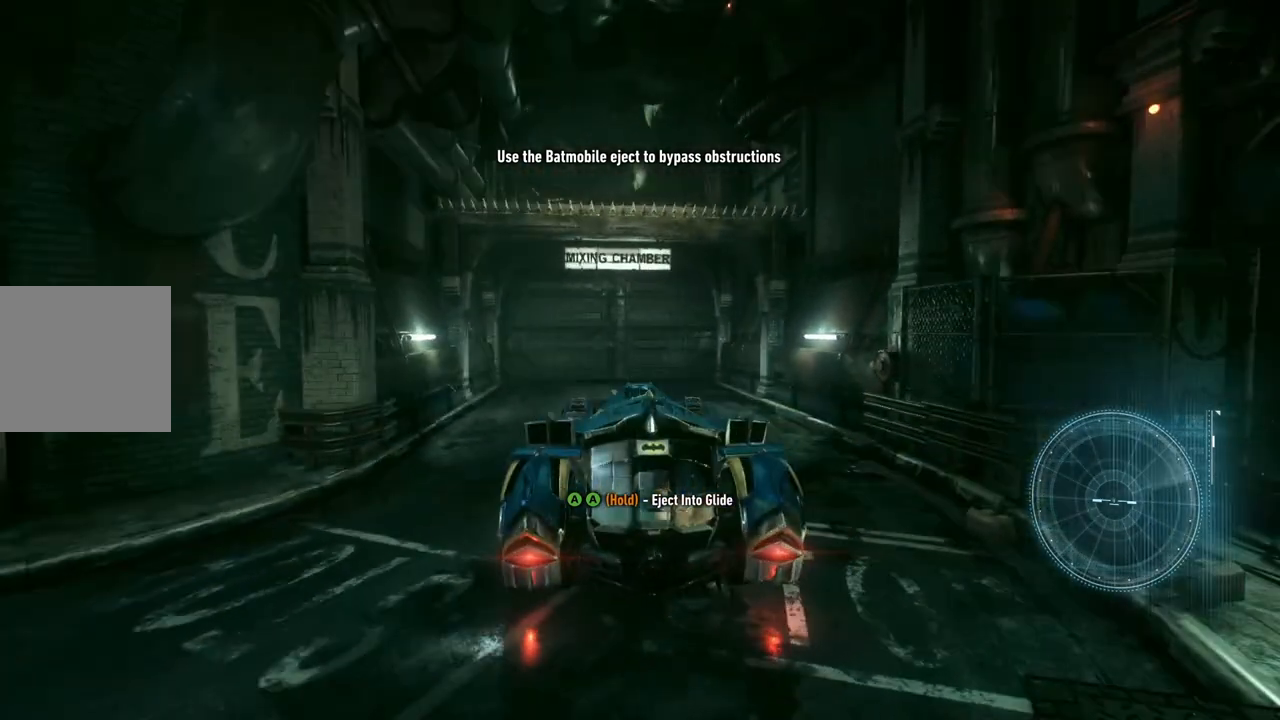
{"buttons": ["A"], "left_stick": "up", "right_stick": "center", "events": [[17, "left_stick", "up"], [100, "A", "up"], [200, "A", "down"]]}
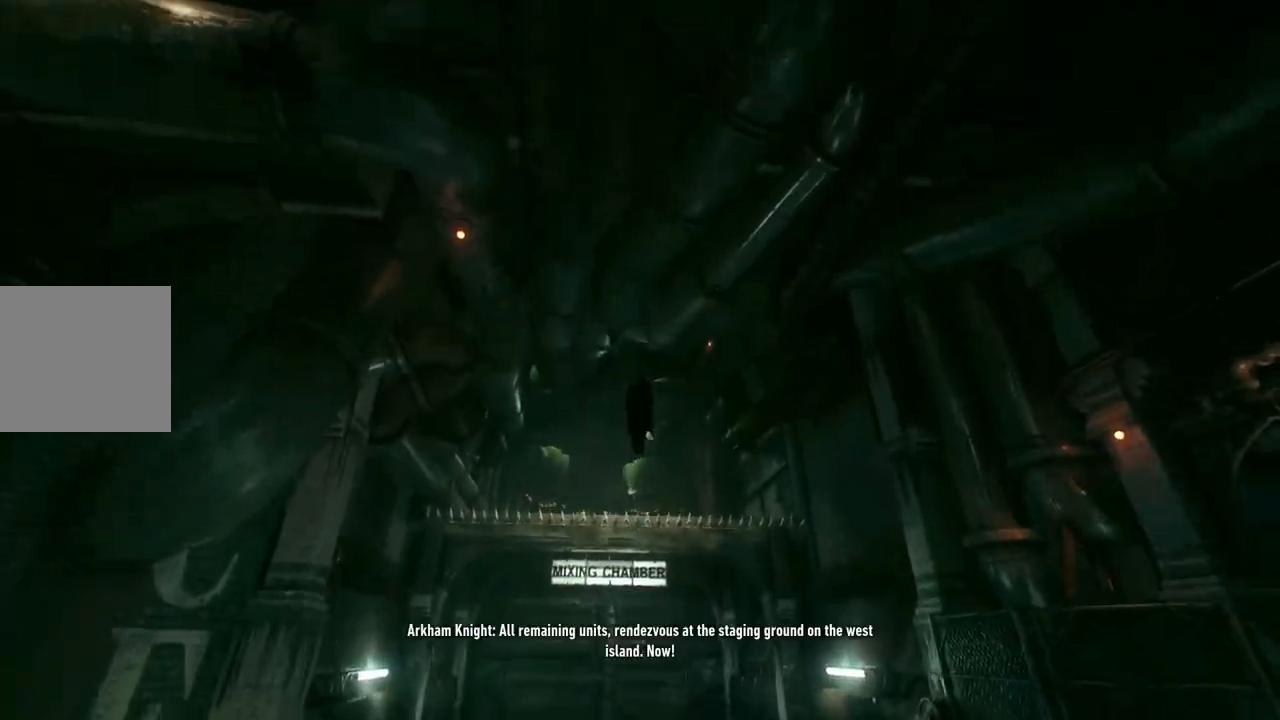
{"buttons": ["A"], "left_stick": "up", "right_stick": "center", "events": []}
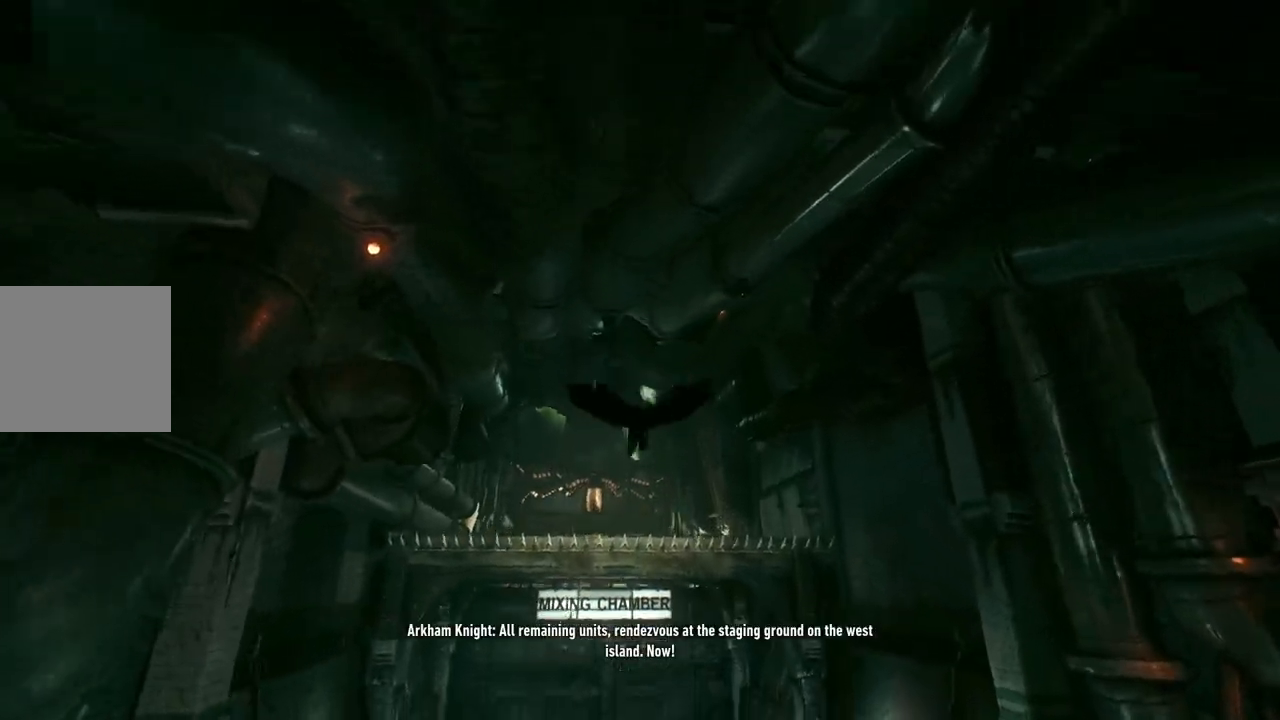
{"buttons": ["A"], "left_stick": "center", "right_stick": "center", "events": [[200, "left_stick", "center"]]}
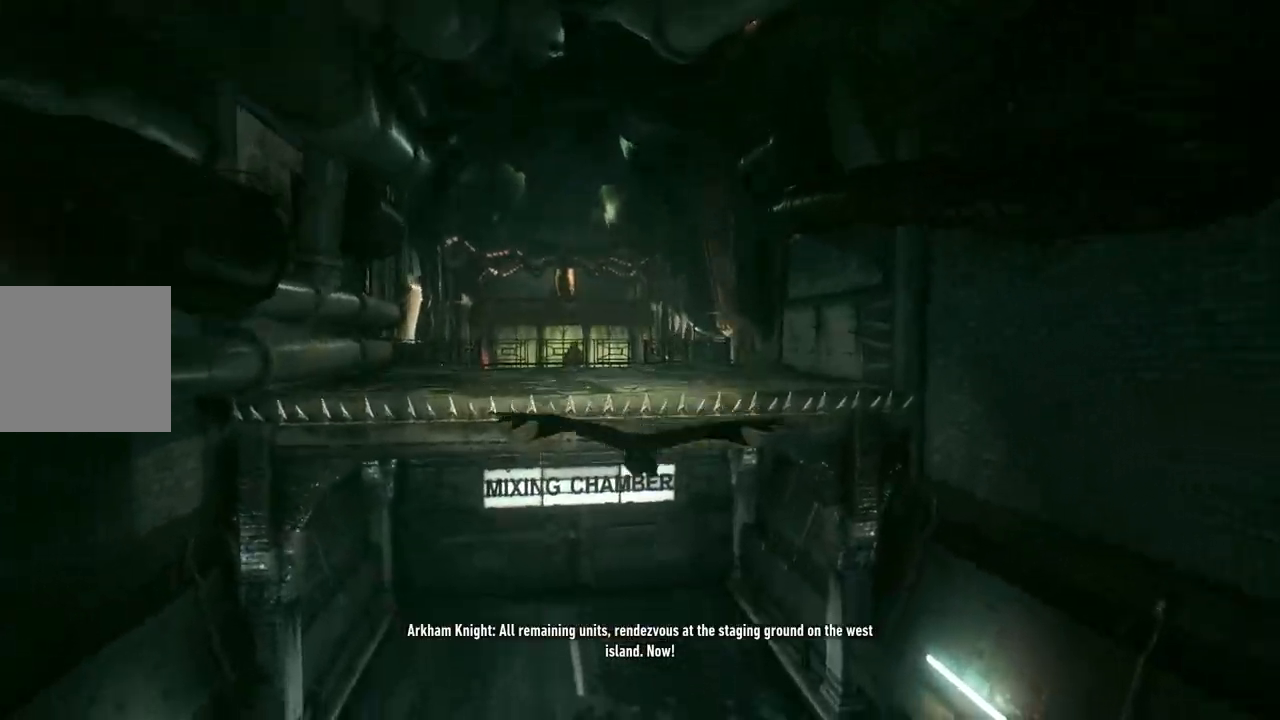
{"buttons": [], "left_stick": "down-right", "right_stick": "right", "events": [[17, "left_stick", "up"], [217, "left_stick", "center"], [267, "A", "up"], [367, "left_stick", "down-right"], [467, "right_stick", "right"]]}
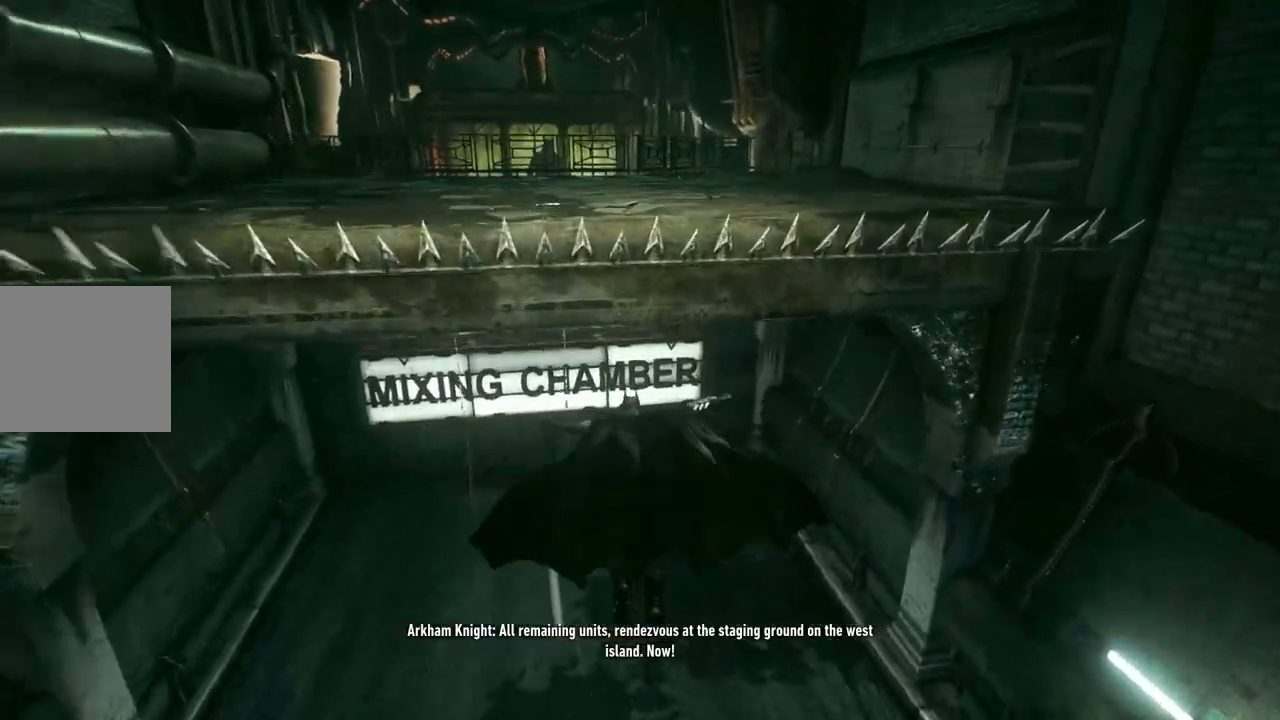
{"buttons": [], "left_stick": "up-right", "right_stick": "right", "events": [[200, "left_stick", "right"], [383, "left_stick", "up-right"]]}
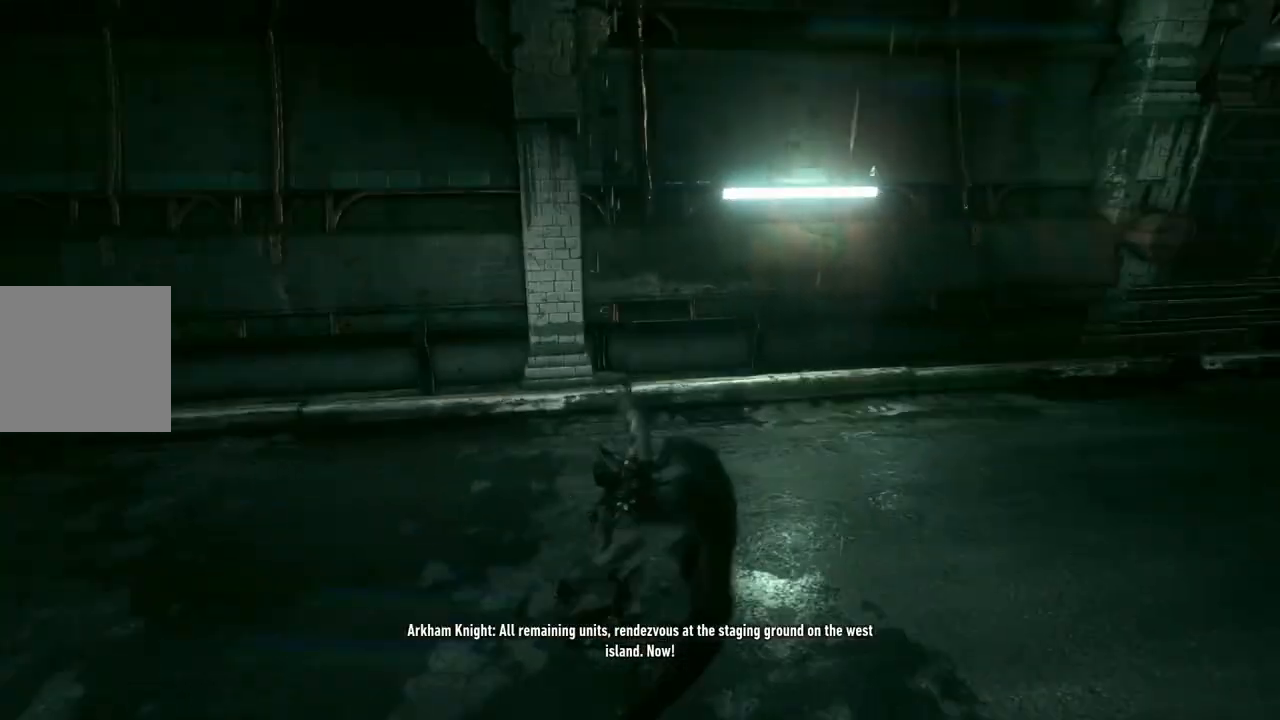
{"buttons": ["A"], "left_stick": "up-right", "right_stick": "center", "events": [[350, "right_stick", "center"], [417, "A", "down"]]}
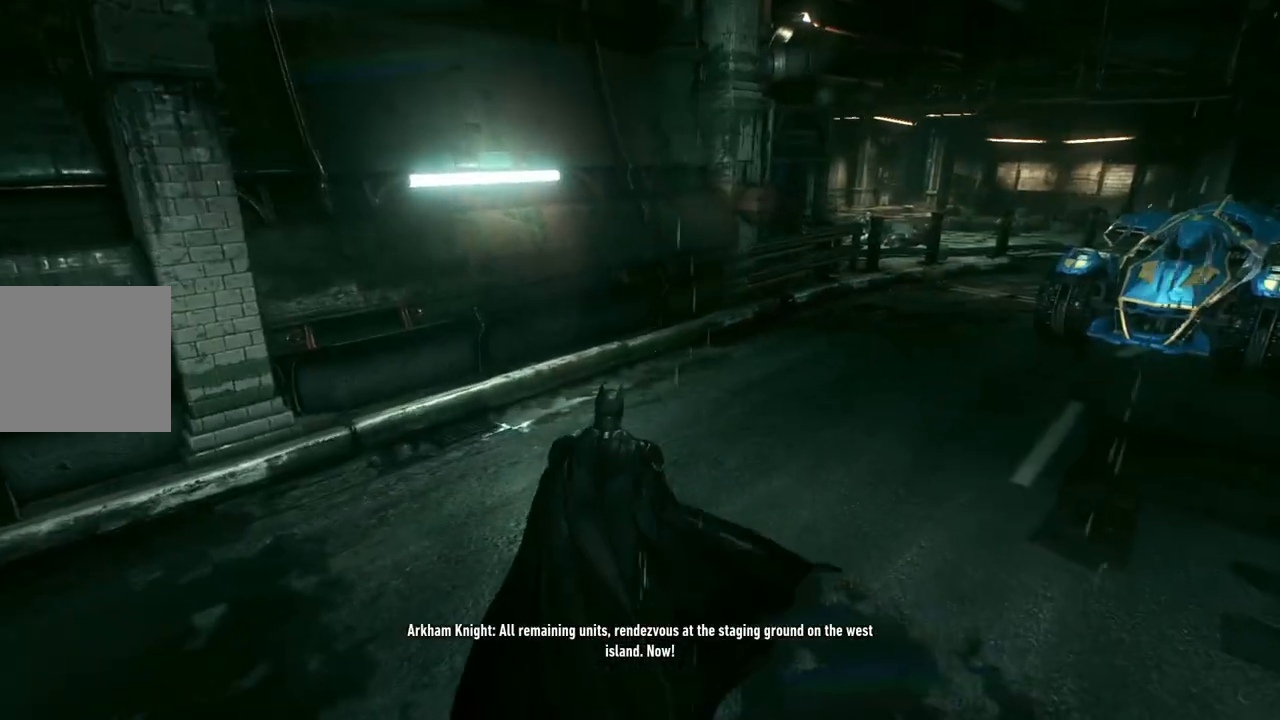
{"buttons": ["A"], "left_stick": "up-right", "right_stick": "center", "events": []}
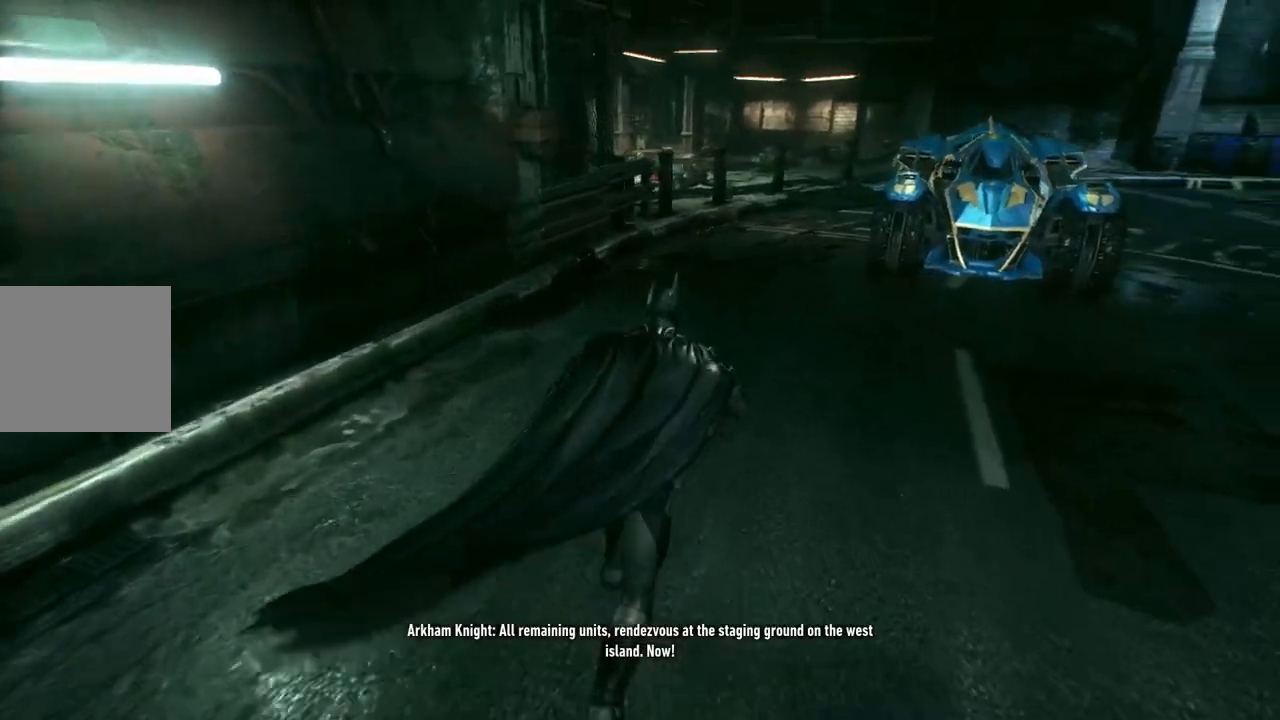
{"buttons": ["A"], "left_stick": "up-right", "right_stick": "center", "events": []}
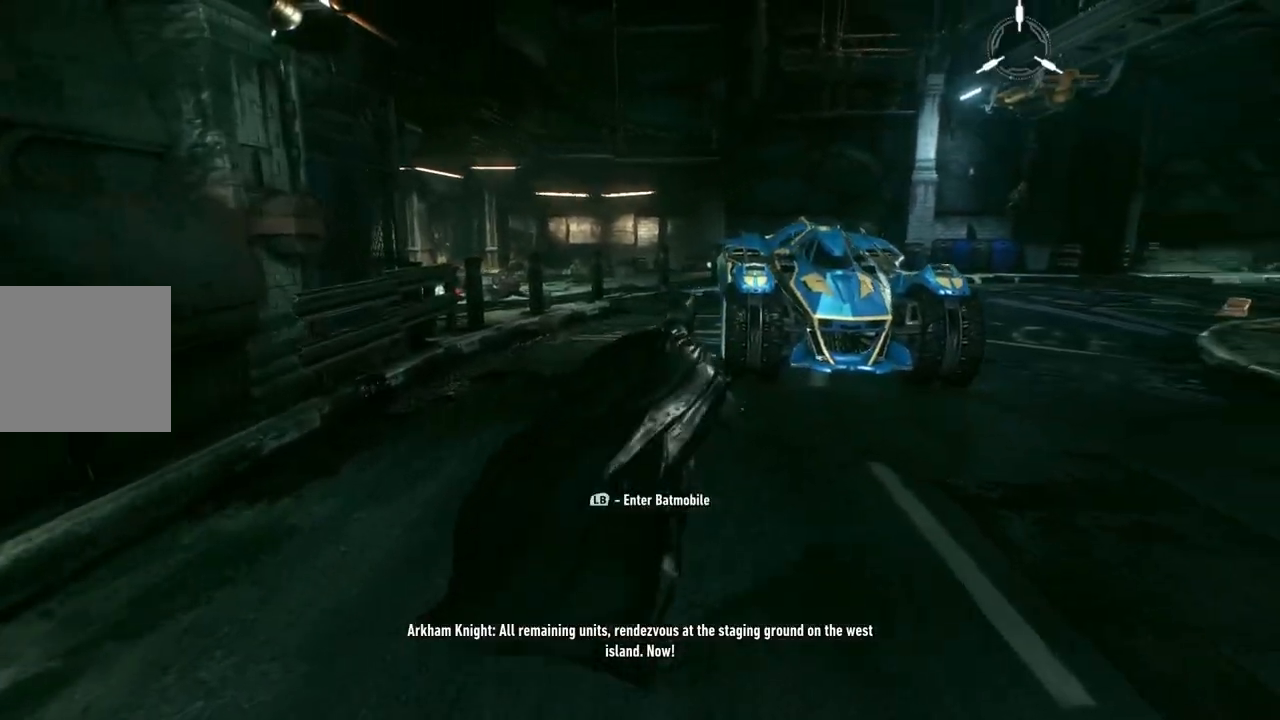
{"buttons": ["A"], "left_stick": "up-right", "right_stick": "center", "events": [[350, "L1", "down"], [450, "L1", "up"]]}